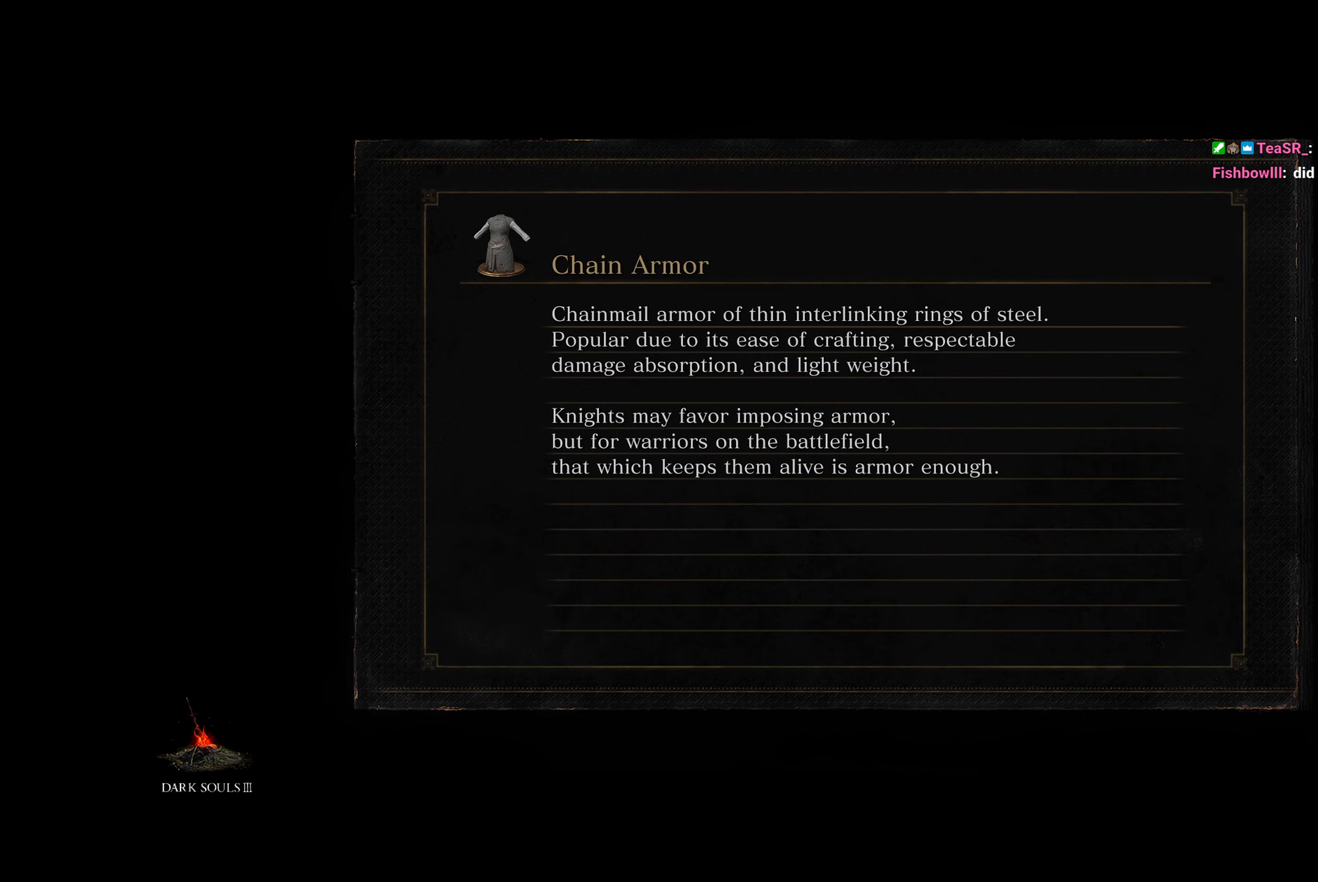
Gameplay with a controller (Xbox layout); each line is a JSON object with the inputs held at the frame after it. "button_events" lists button changes between this image and that frame as [ms after this image, input, new state], when the widget could be followed in between (sticks are given only as held states). Not read: R2.
{"buttons": ["B"], "left_stick": "up", "right_stick": "center", "button_events": []}
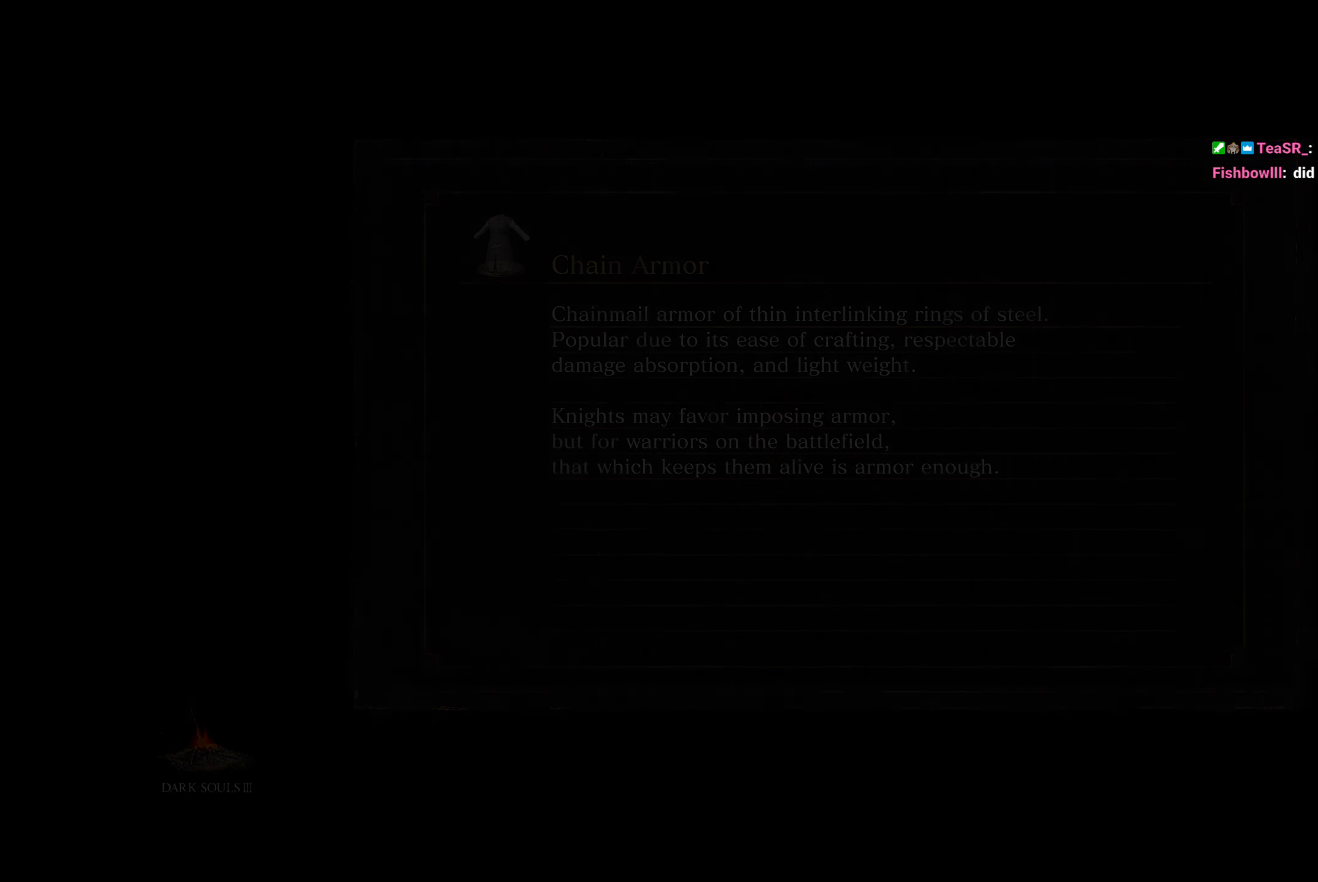
{"buttons": ["B"], "left_stick": "up", "right_stick": "center", "button_events": []}
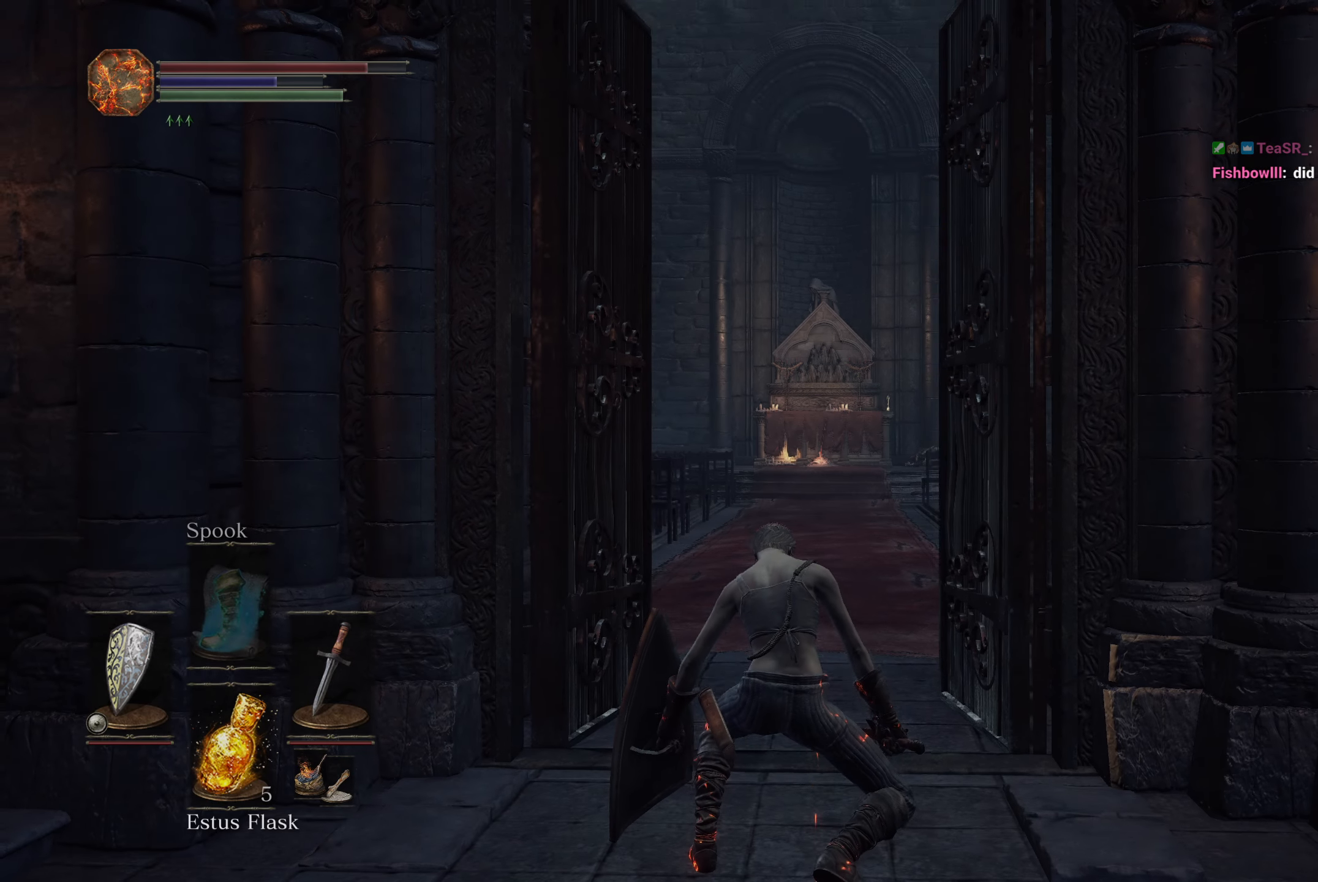
{"buttons": ["B"], "left_stick": "up", "right_stick": "center", "button_events": []}
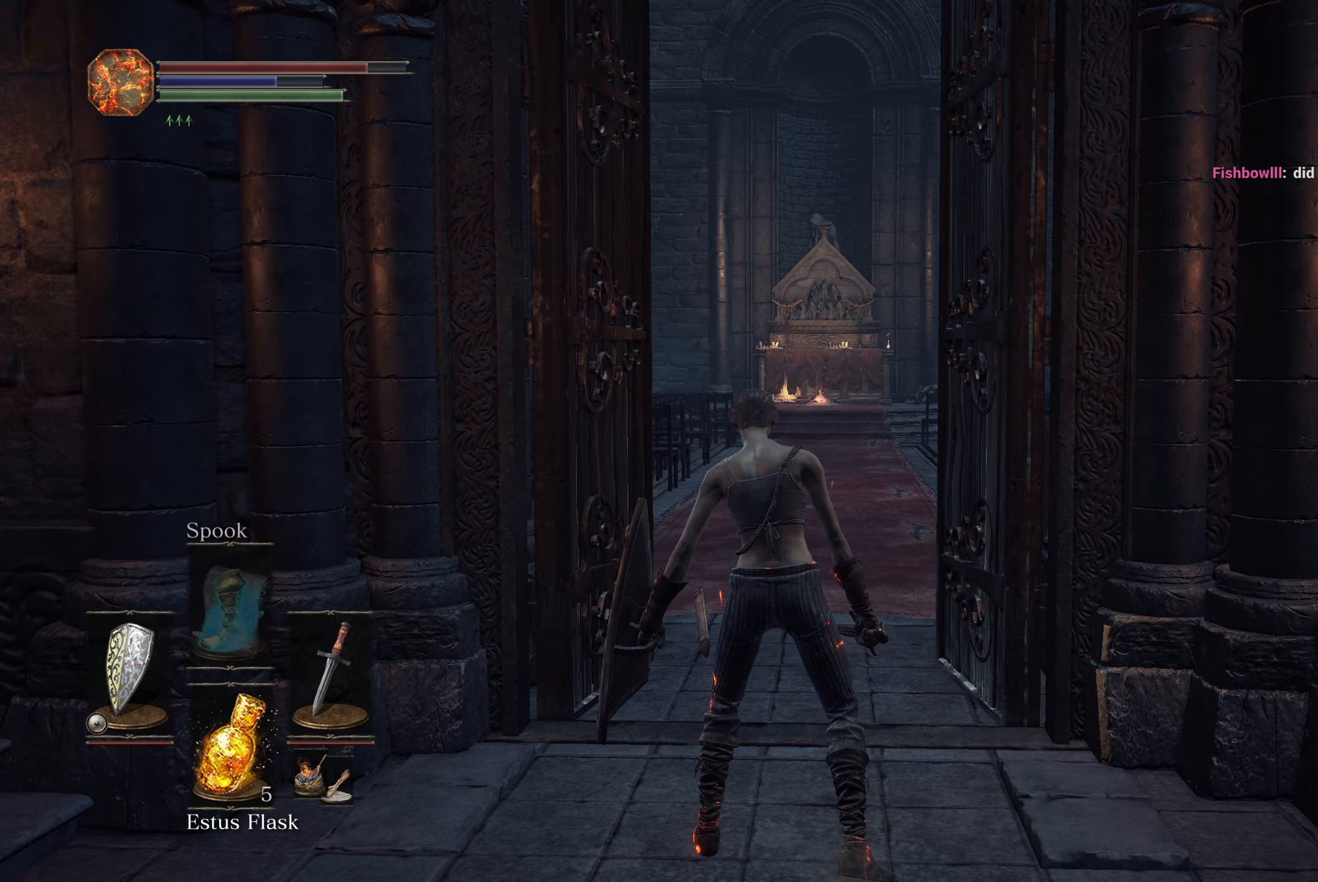
{"buttons": ["B"], "left_stick": "up", "right_stick": "center", "button_events": []}
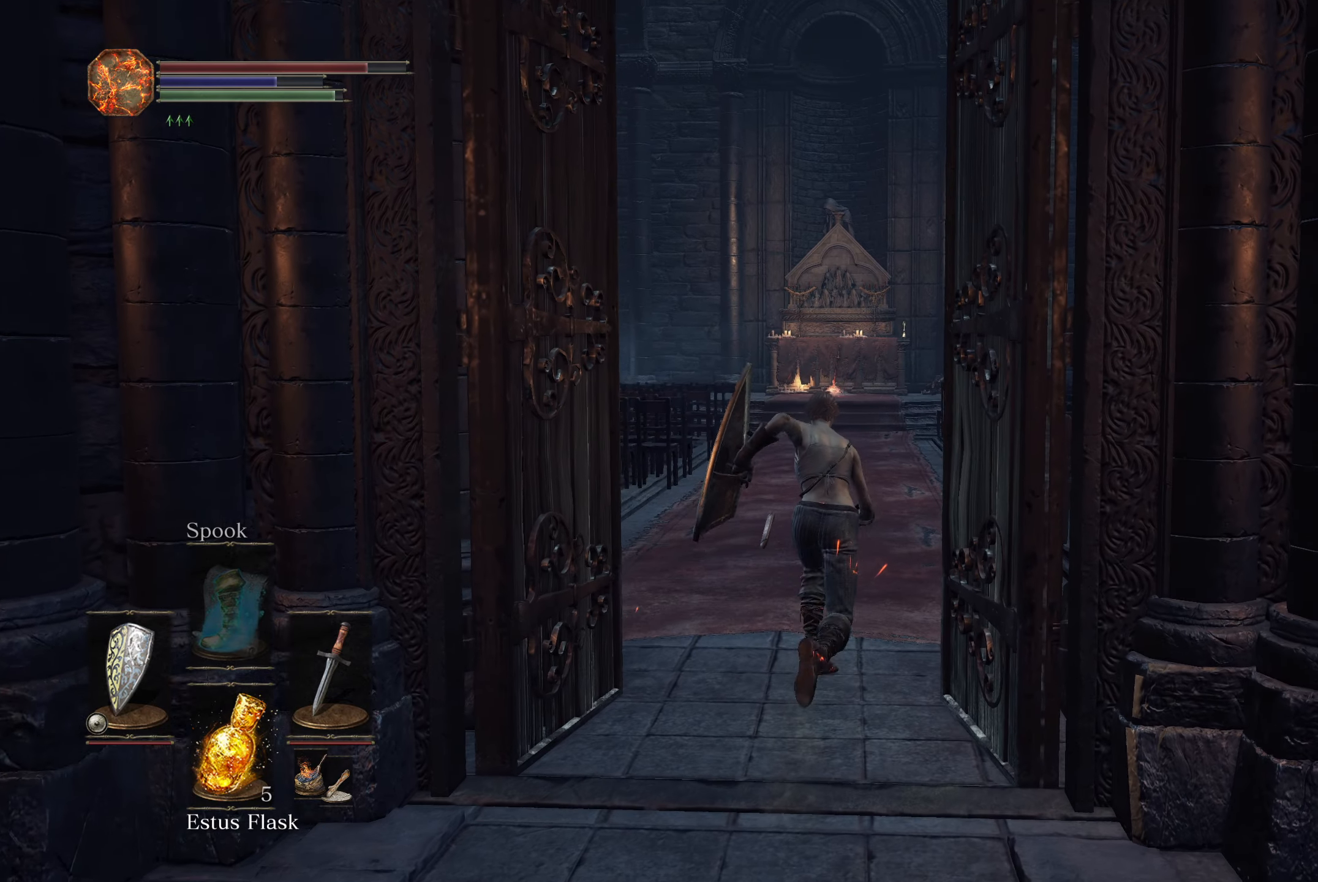
{"buttons": ["B"], "left_stick": "up", "right_stick": "center", "button_events": []}
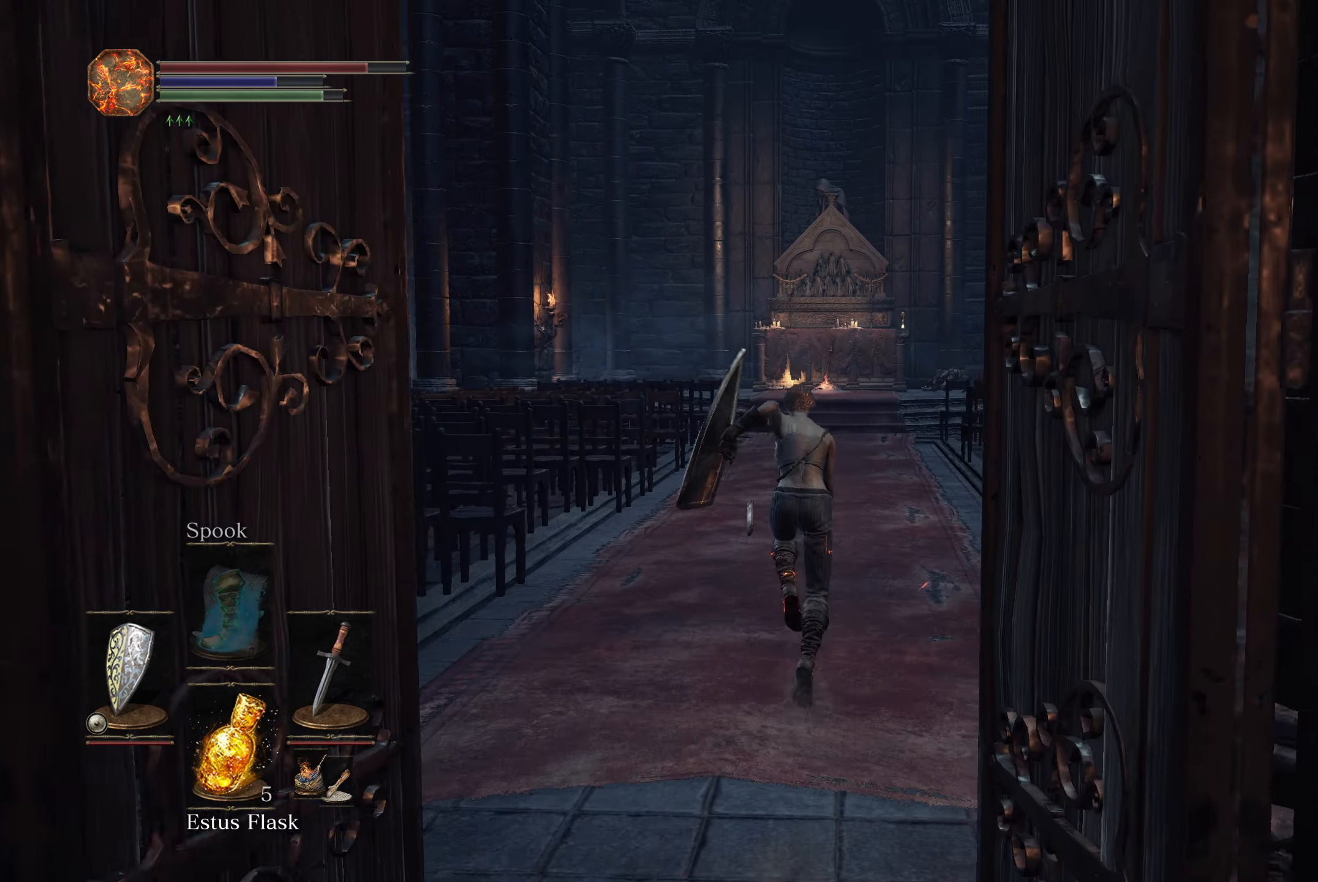
{"buttons": ["B"], "left_stick": "up", "right_stick": "center", "button_events": []}
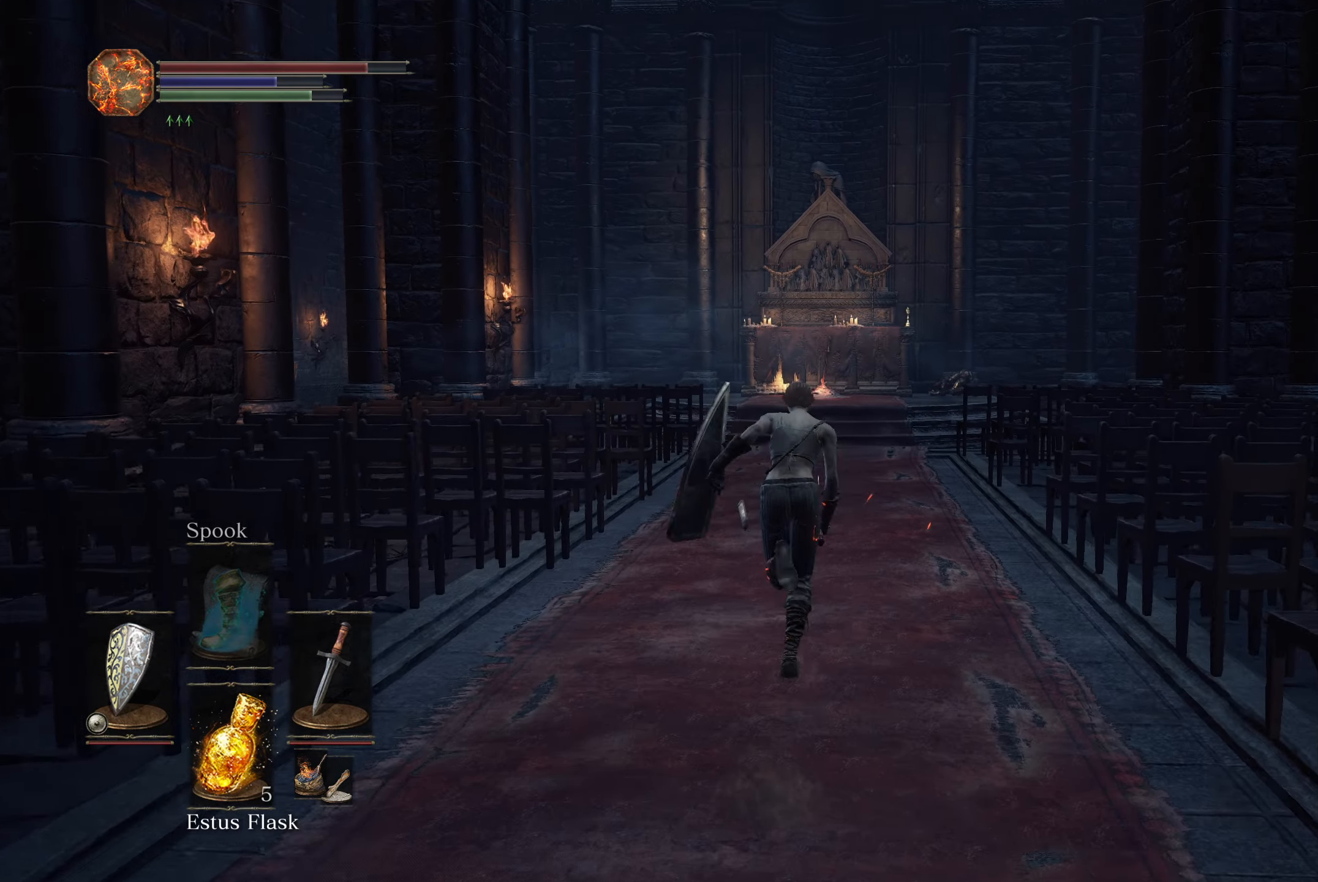
{"buttons": ["B"], "left_stick": "up", "right_stick": "center", "button_events": []}
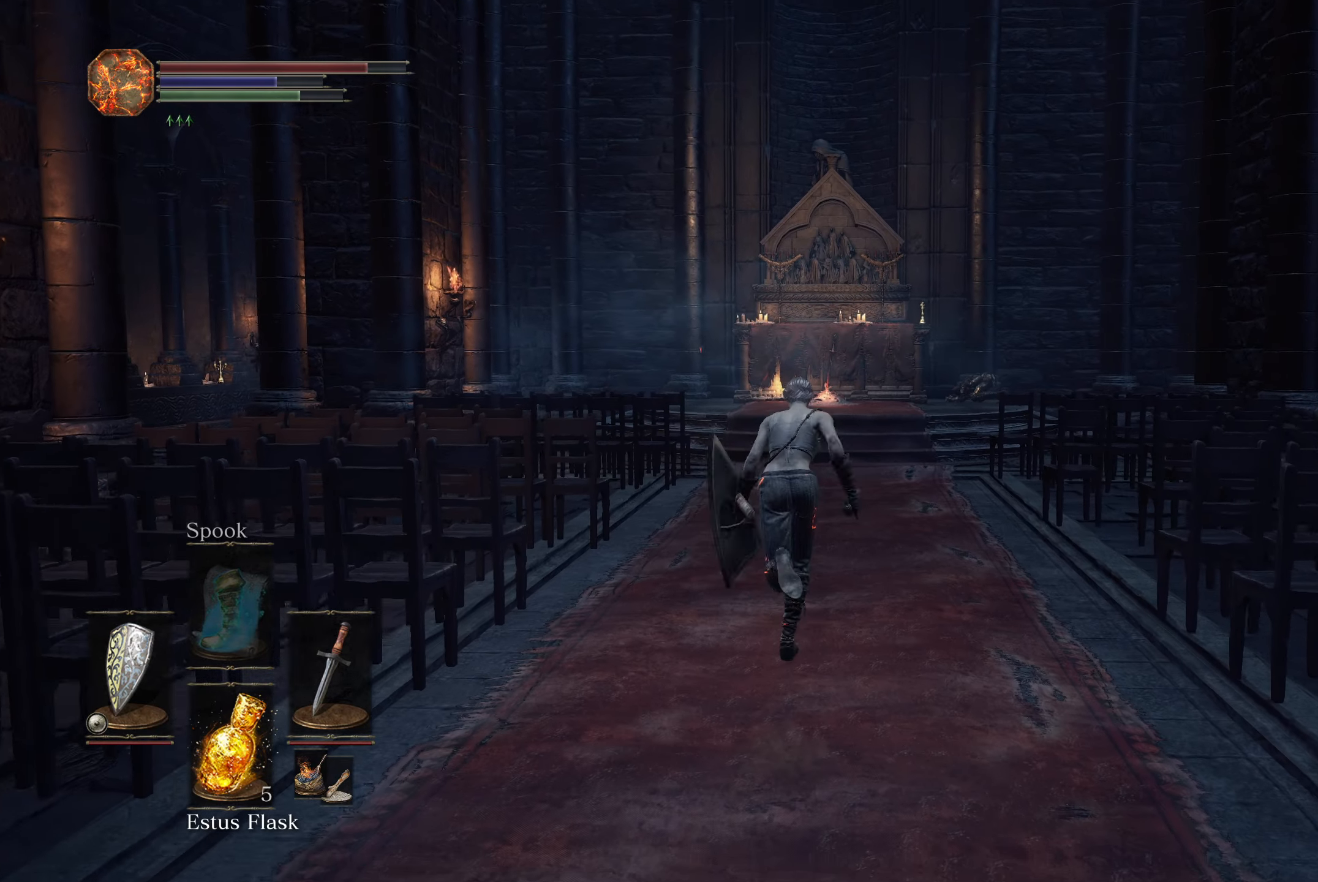
{"buttons": ["B"], "left_stick": "up", "right_stick": "center", "button_events": []}
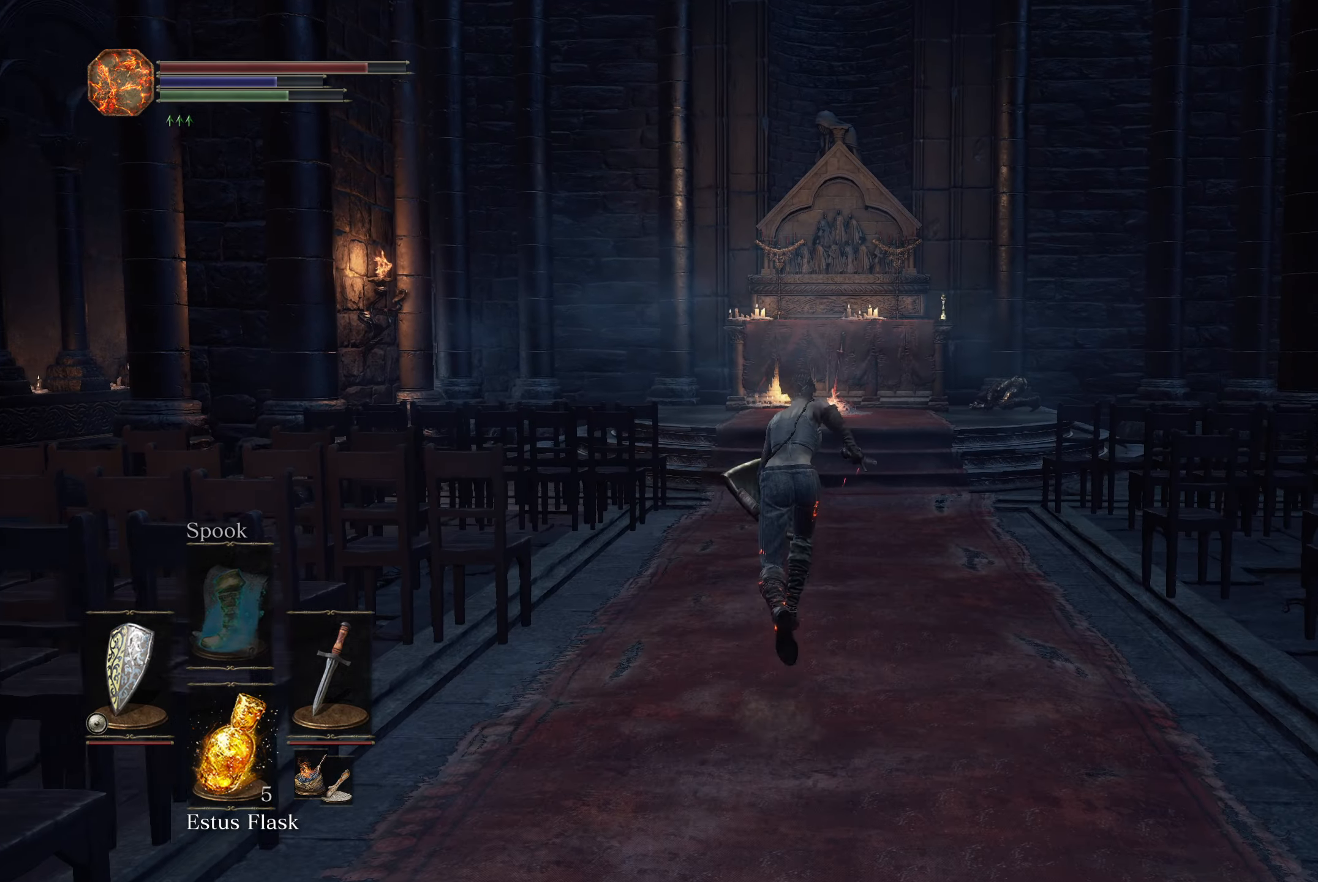
{"buttons": ["B"], "left_stick": "up", "right_stick": "center", "button_events": []}
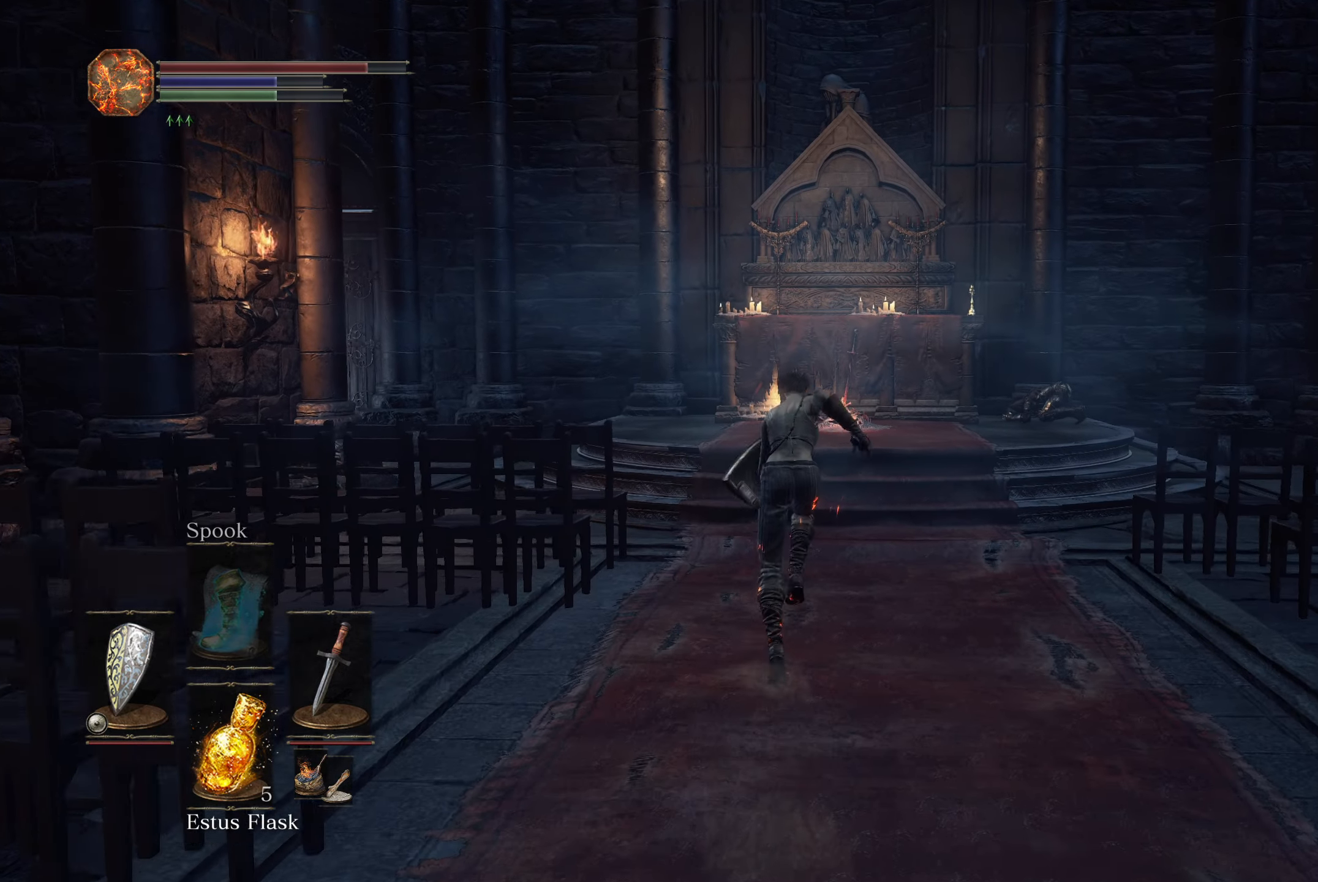
{"buttons": ["B"], "left_stick": "up", "right_stick": "center", "button_events": []}
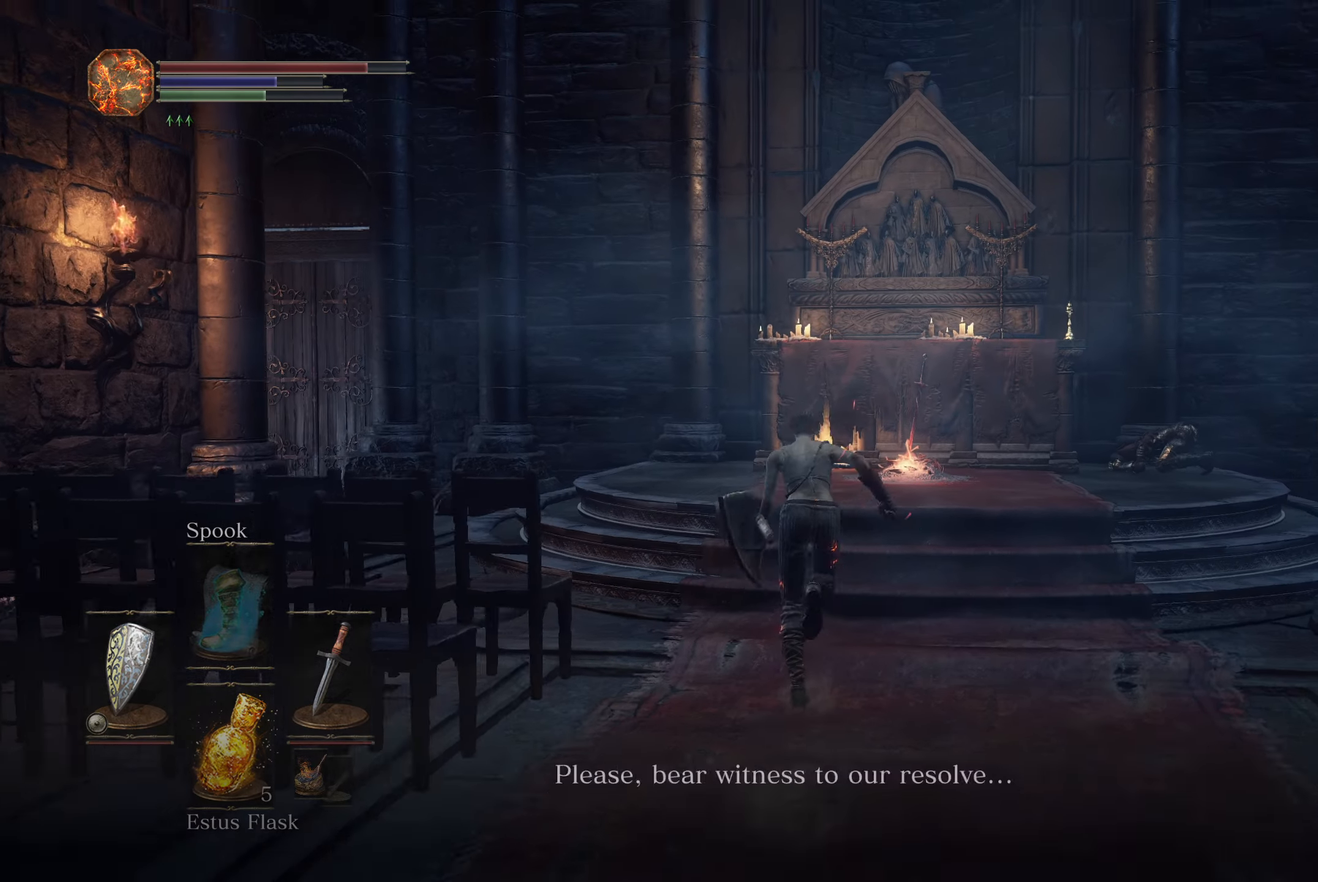
{"buttons": [], "left_stick": "up", "right_stick": "center", "button_events": [[417, "B", "up"]]}
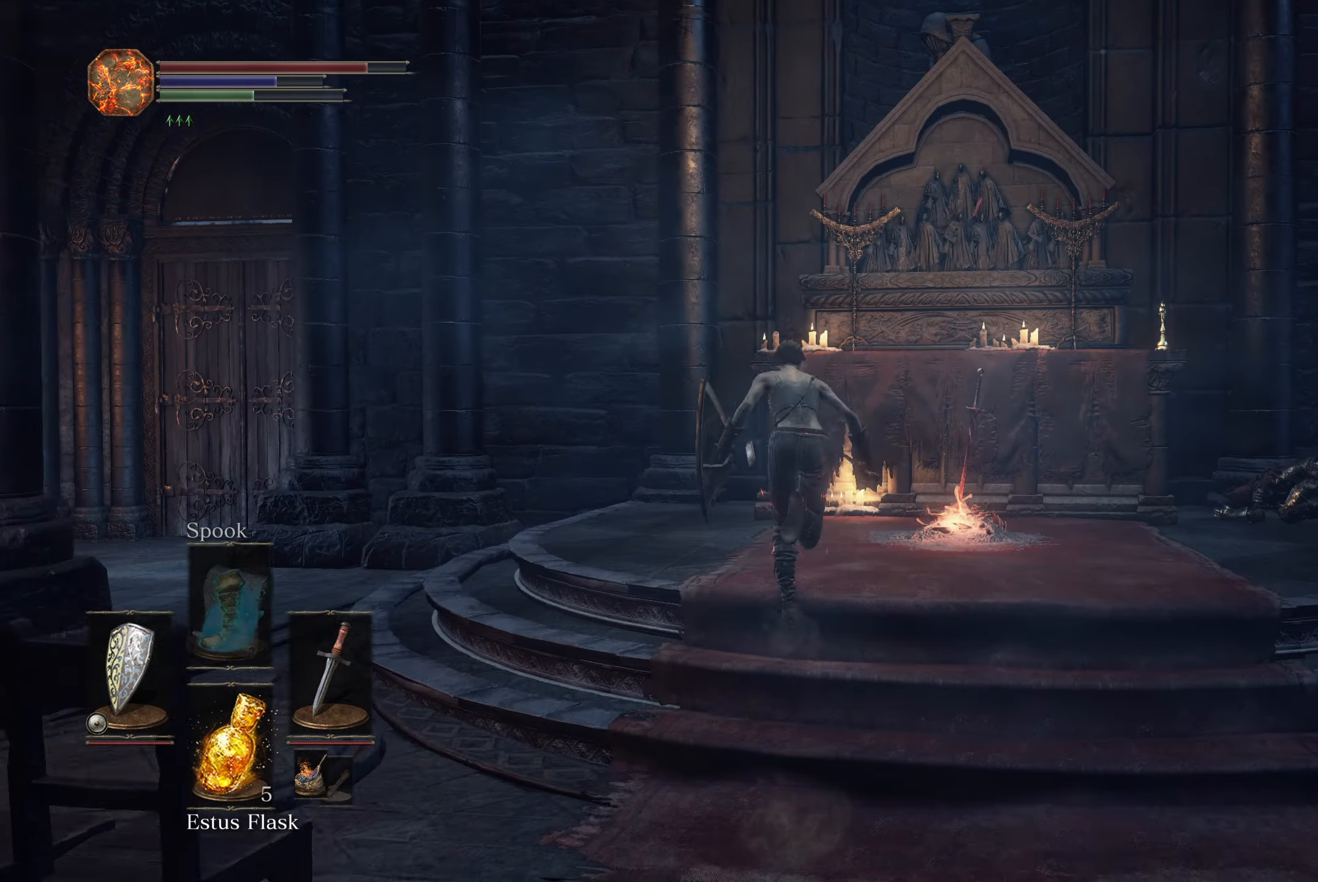
{"buttons": [], "left_stick": "center", "right_stick": "center", "button_events": []}
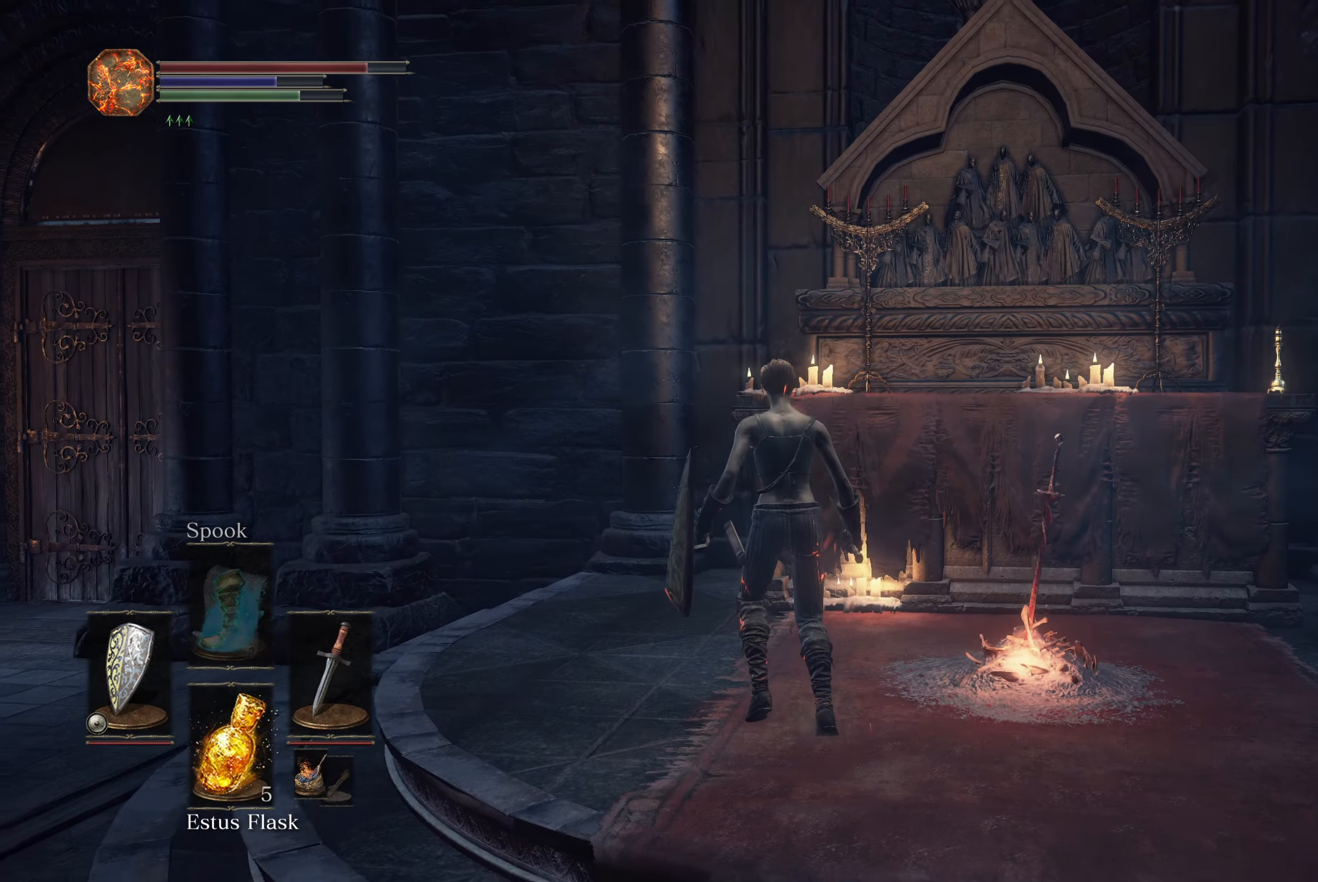
{"buttons": [], "left_stick": "center", "right_stick": "center", "button_events": [[83, "A", "down"], [133, "A", "up"], [250, "A", "down"], [333, "A", "up"], [433, "A", "down"], [500, "A", "up"]]}
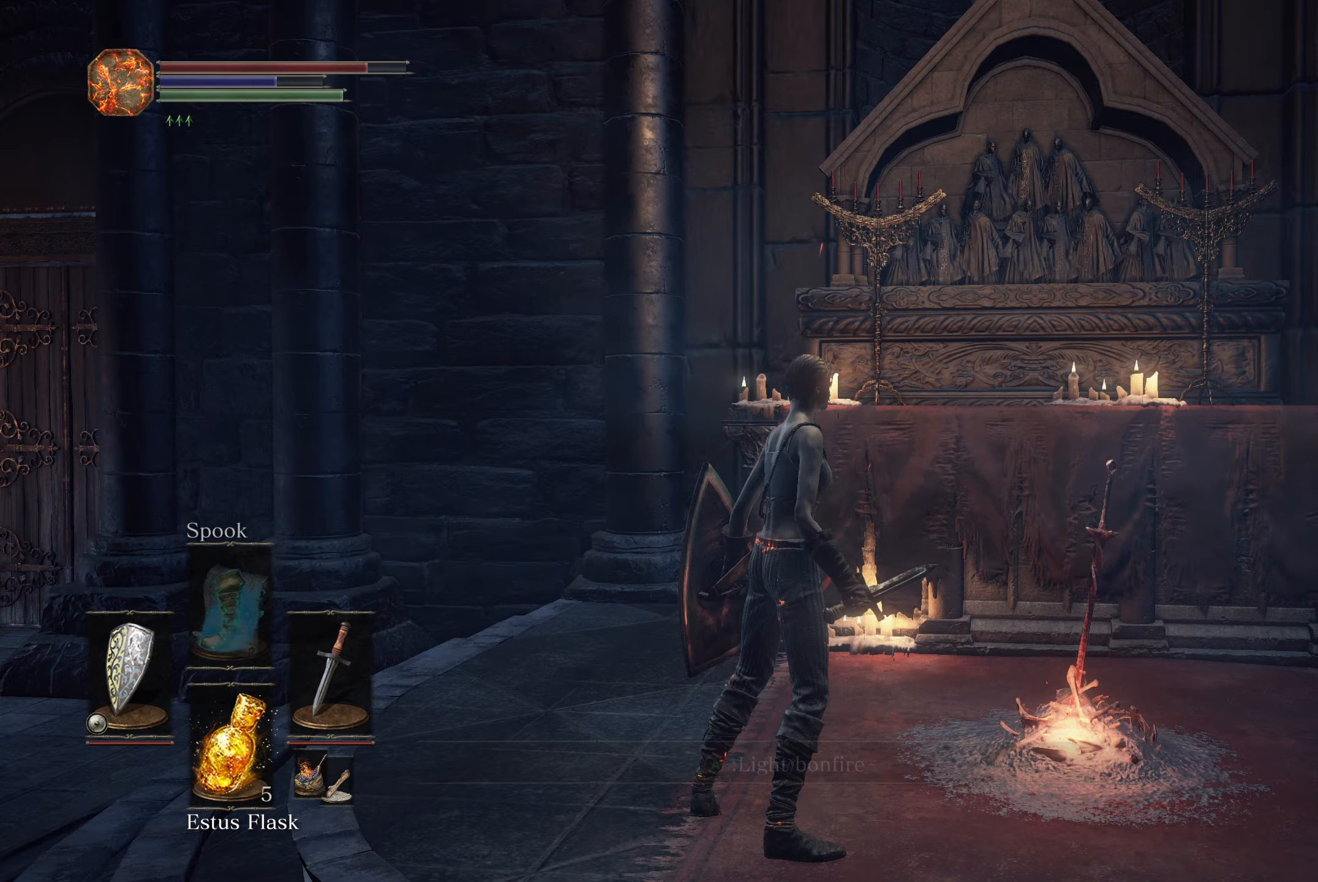
{"buttons": ["A"], "left_stick": "center", "right_stick": "center", "button_events": [[83, "START", "down"], [217, "START", "up"], [233, "DPAD_LEFT", "down"], [317, "A", "down"], [317, "DPAD_LEFT", "up"], [400, "A", "up"], [400, "L1", "down"], [483, "A", "down"], [483, "L1", "up"]]}
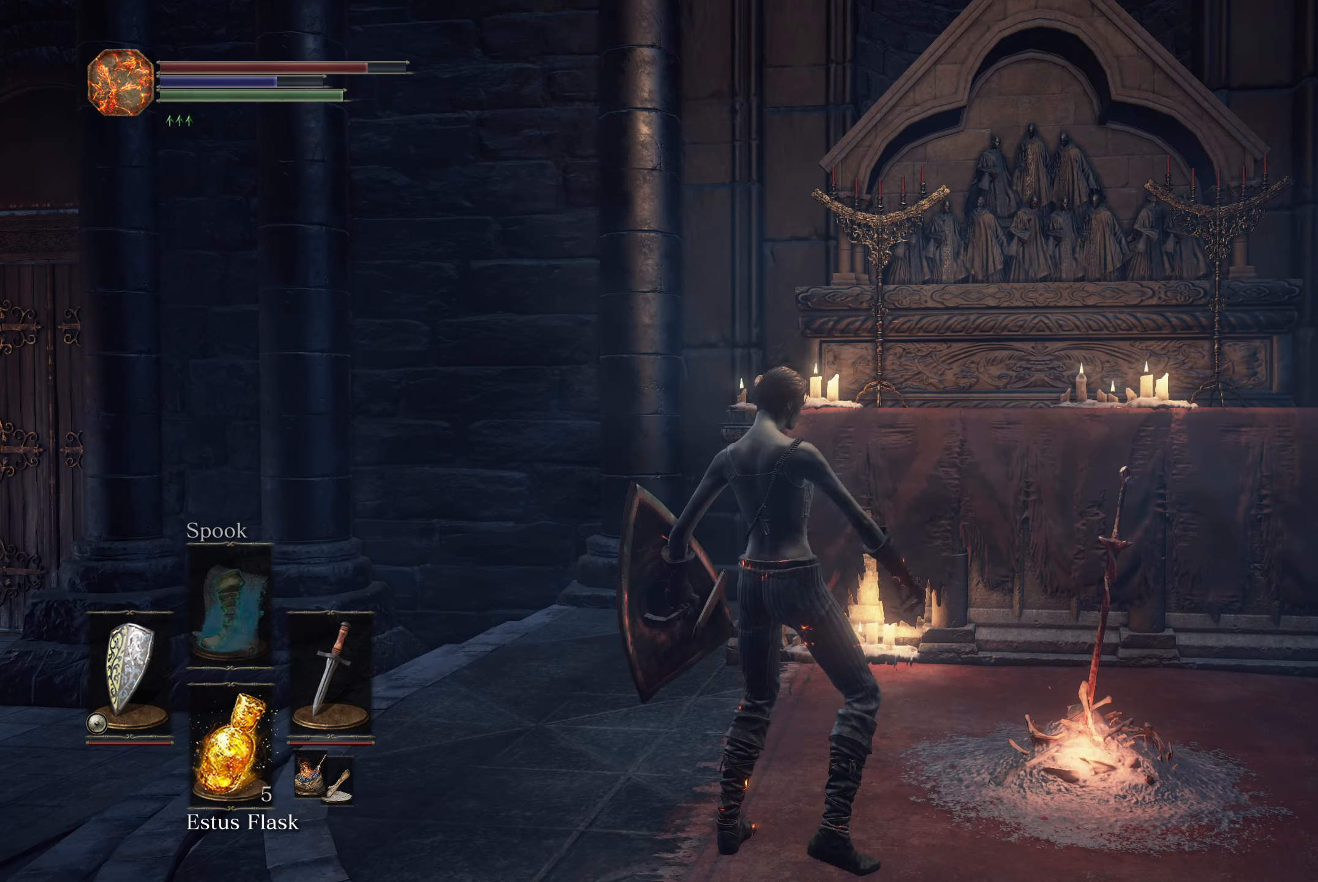
{"buttons": [], "left_stick": "center", "right_stick": "left", "button_events": [[67, "A", "up"]]}
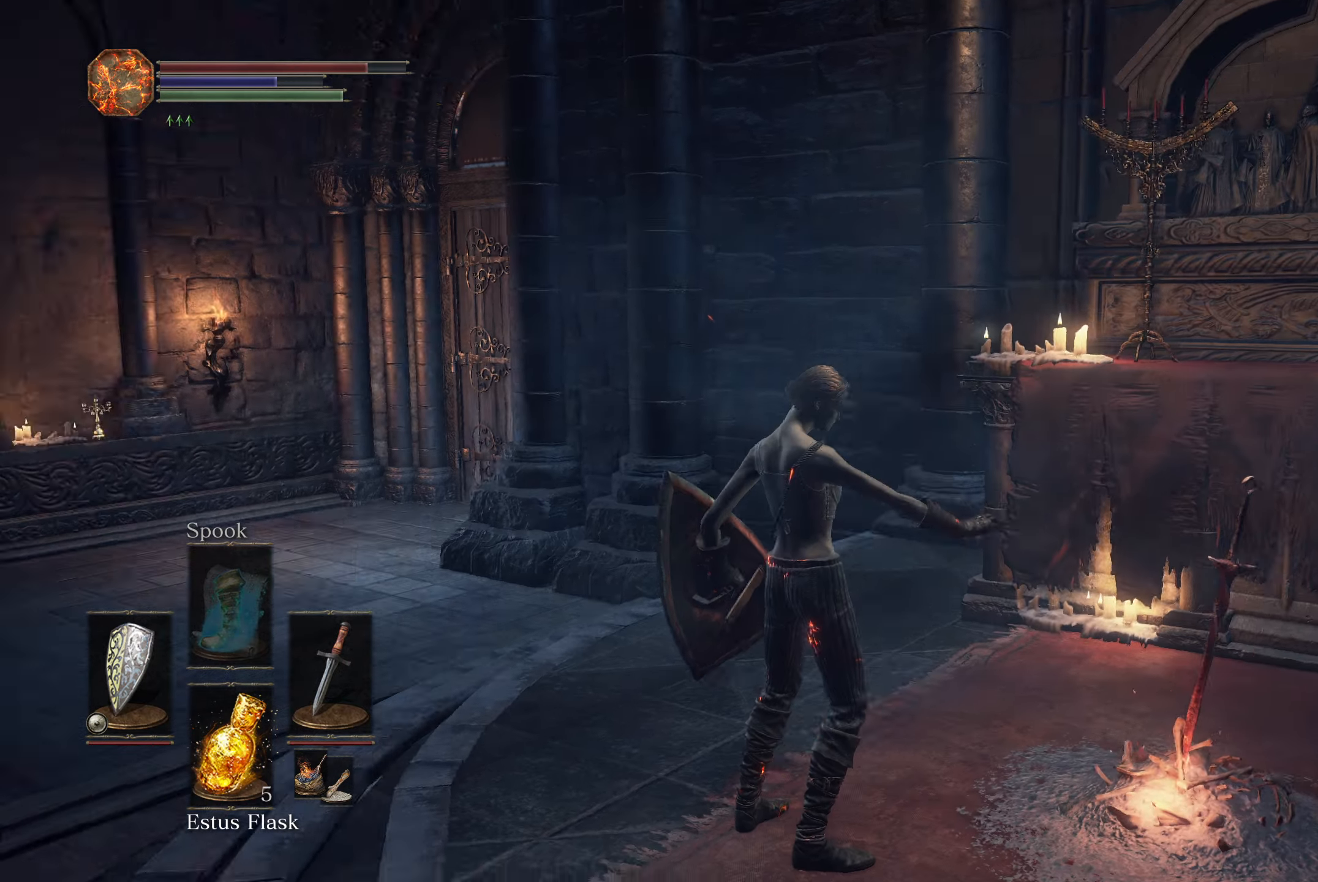
{"buttons": ["B"], "left_stick": "up", "right_stick": "left", "button_events": [[200, "B", "down"]]}
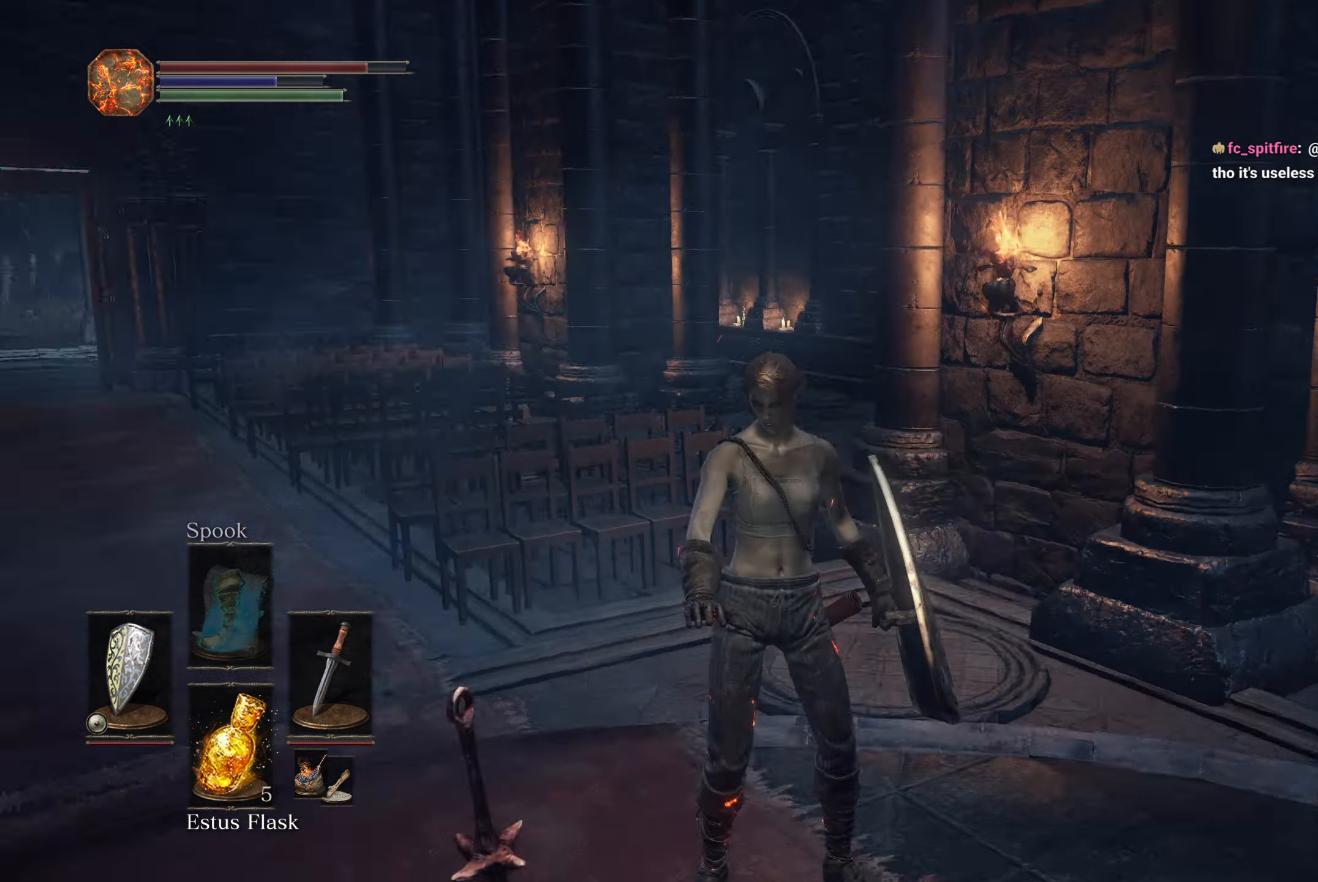
{"buttons": ["B"], "left_stick": "up", "right_stick": "down", "button_events": []}
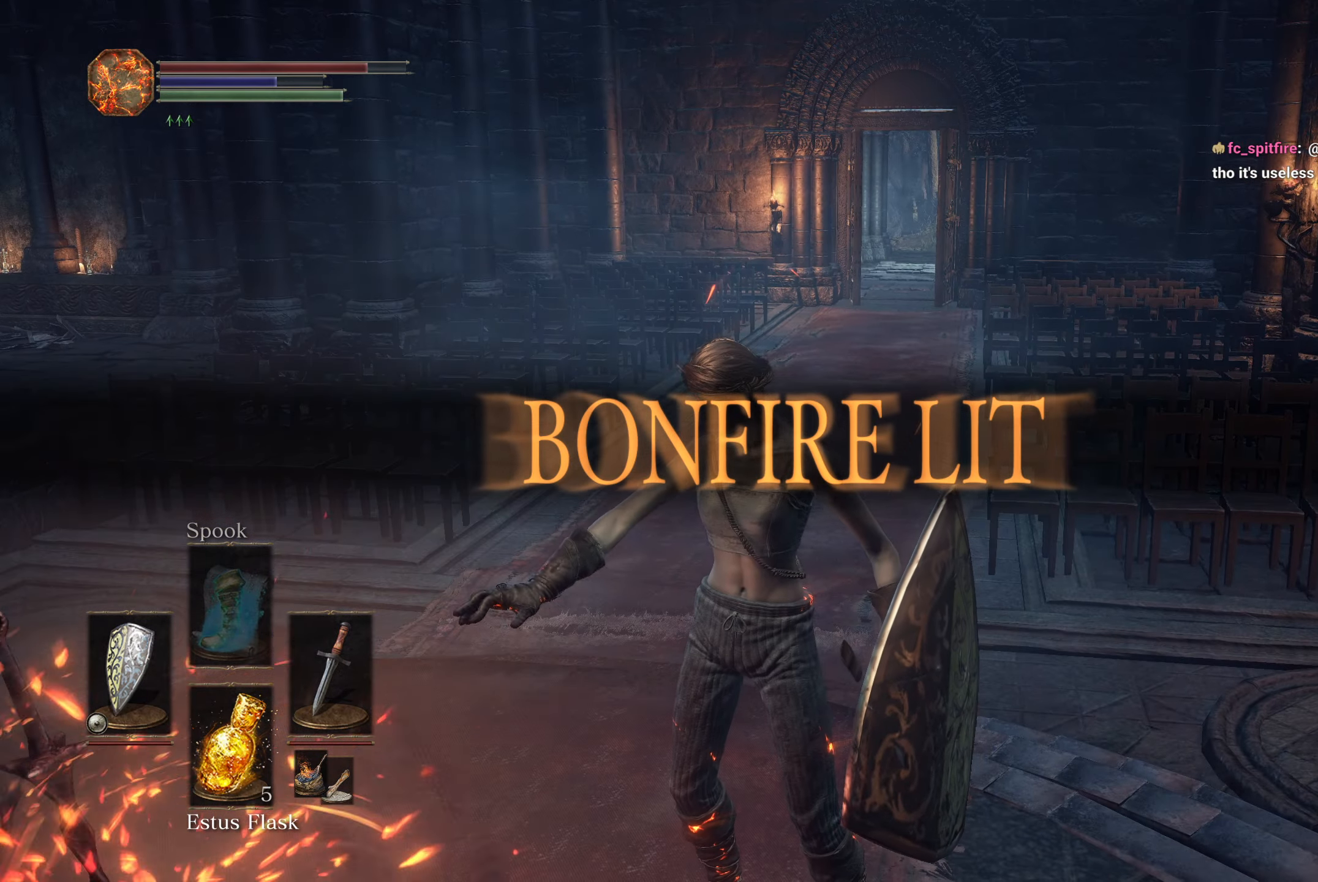
{"buttons": ["B"], "left_stick": "up", "right_stick": "down-right", "button_events": []}
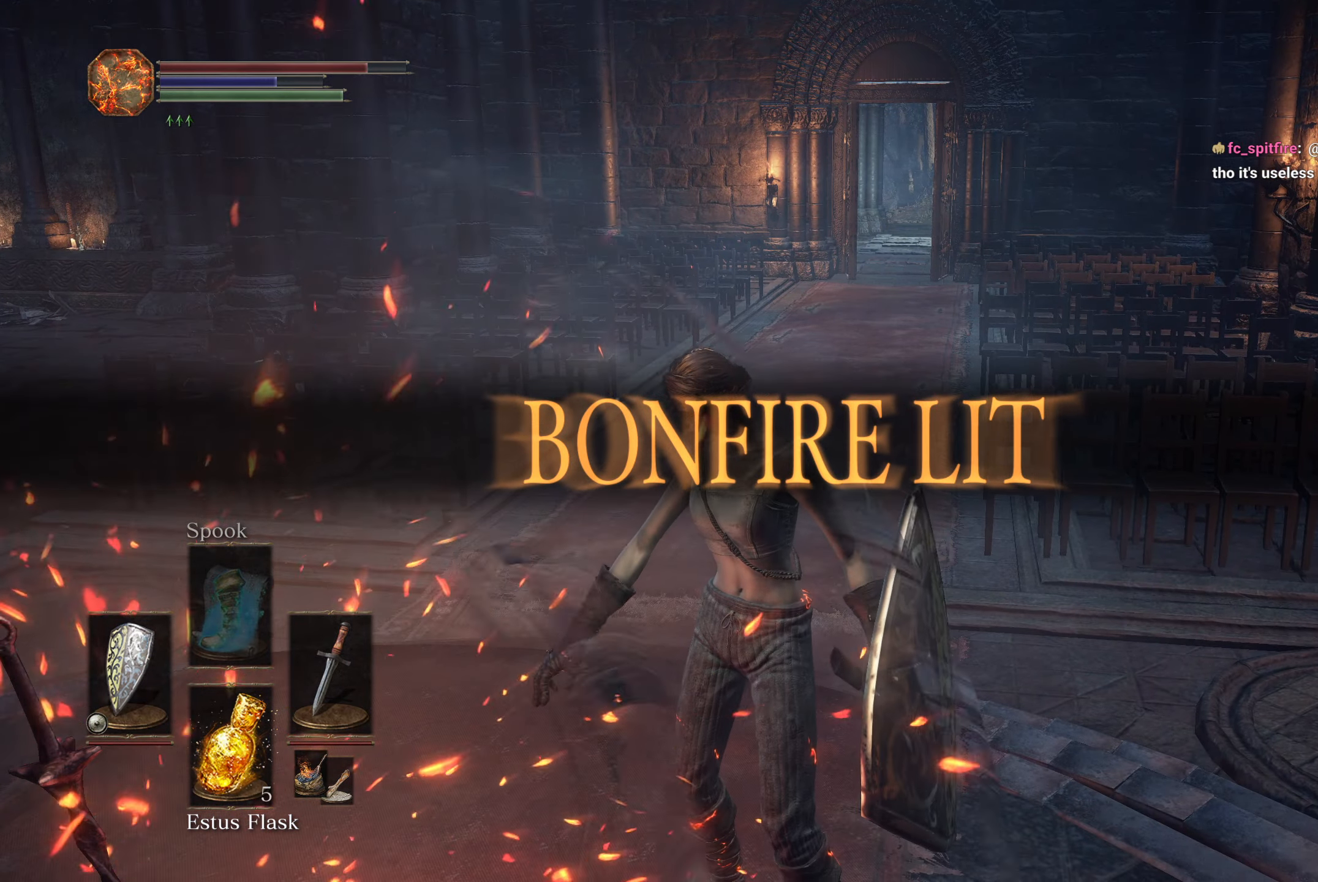
{"buttons": ["B"], "left_stick": "up", "right_stick": "down-right", "button_events": []}
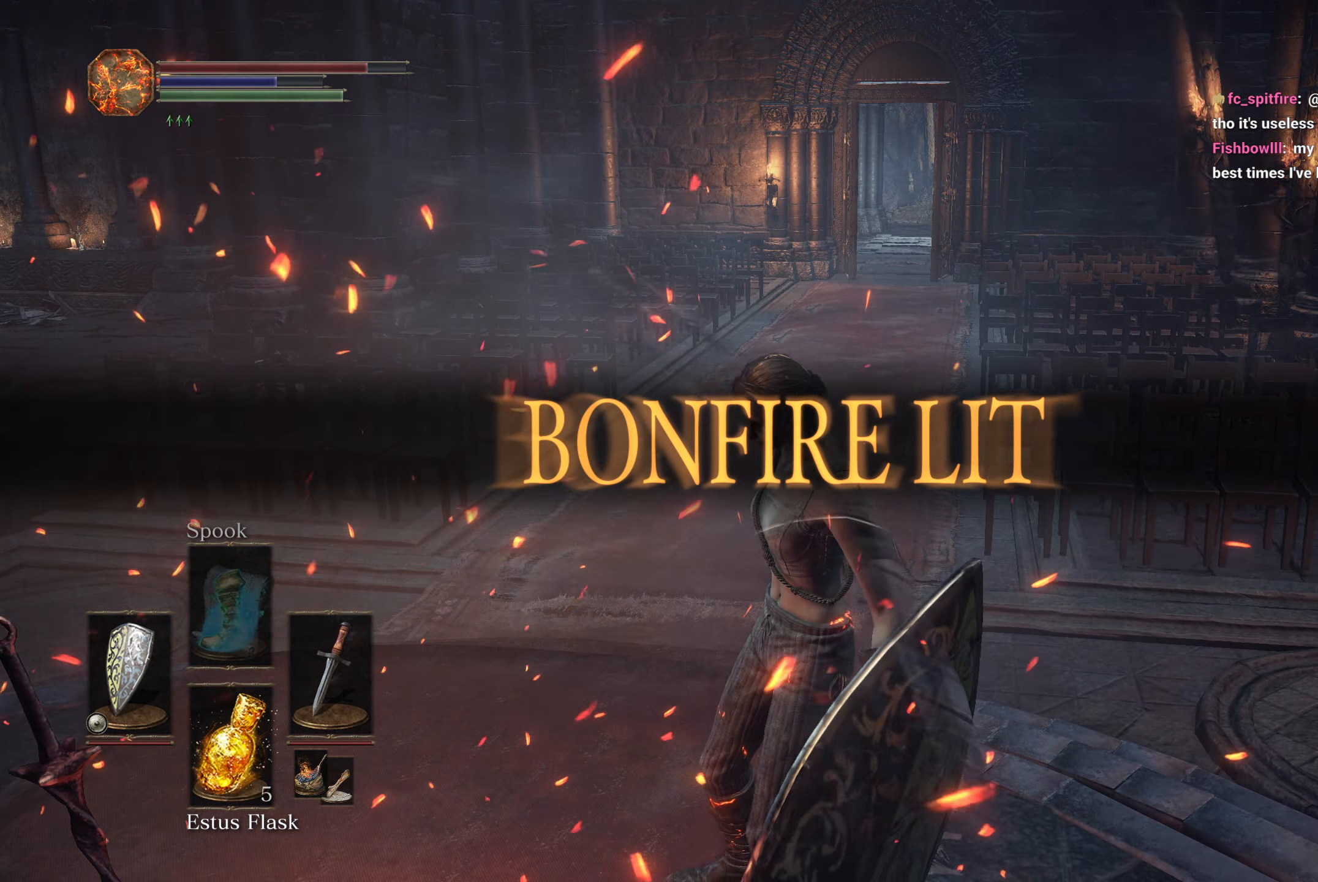
{"buttons": ["B"], "left_stick": "up", "right_stick": "down-right", "button_events": []}
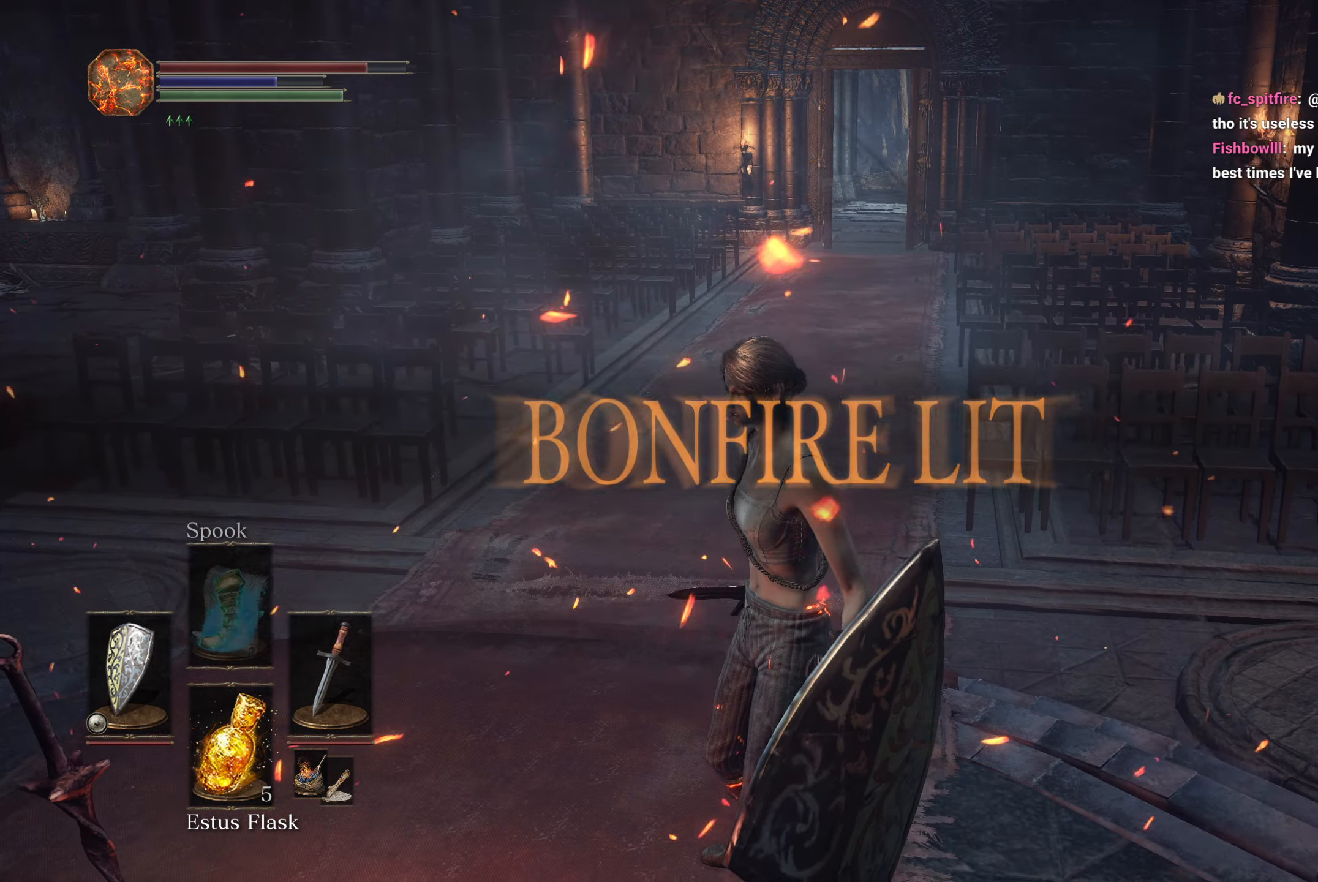
{"buttons": ["B"], "left_stick": "up", "right_stick": "down-right", "button_events": []}
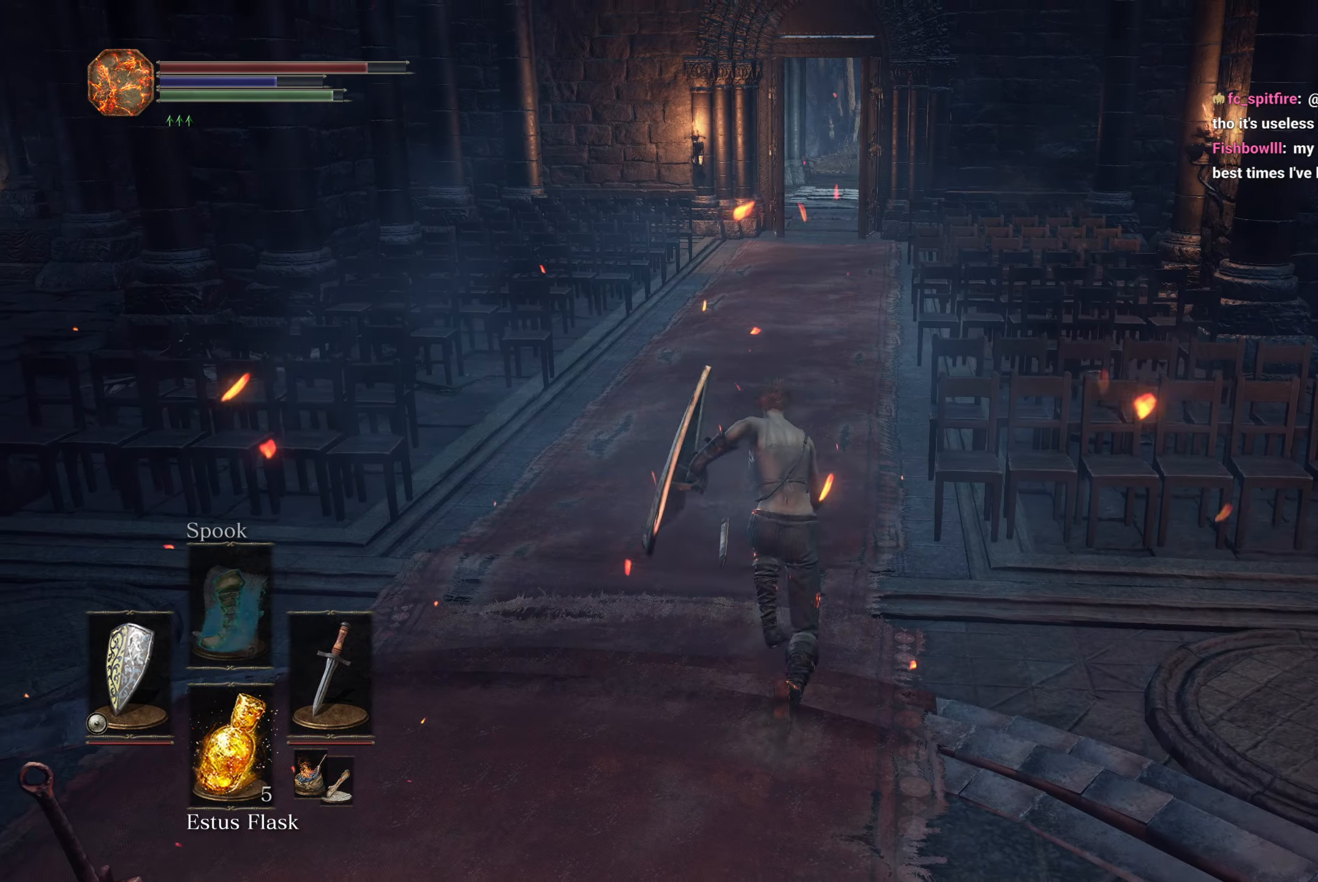
{"buttons": ["B"], "left_stick": "up", "right_stick": "down", "button_events": []}
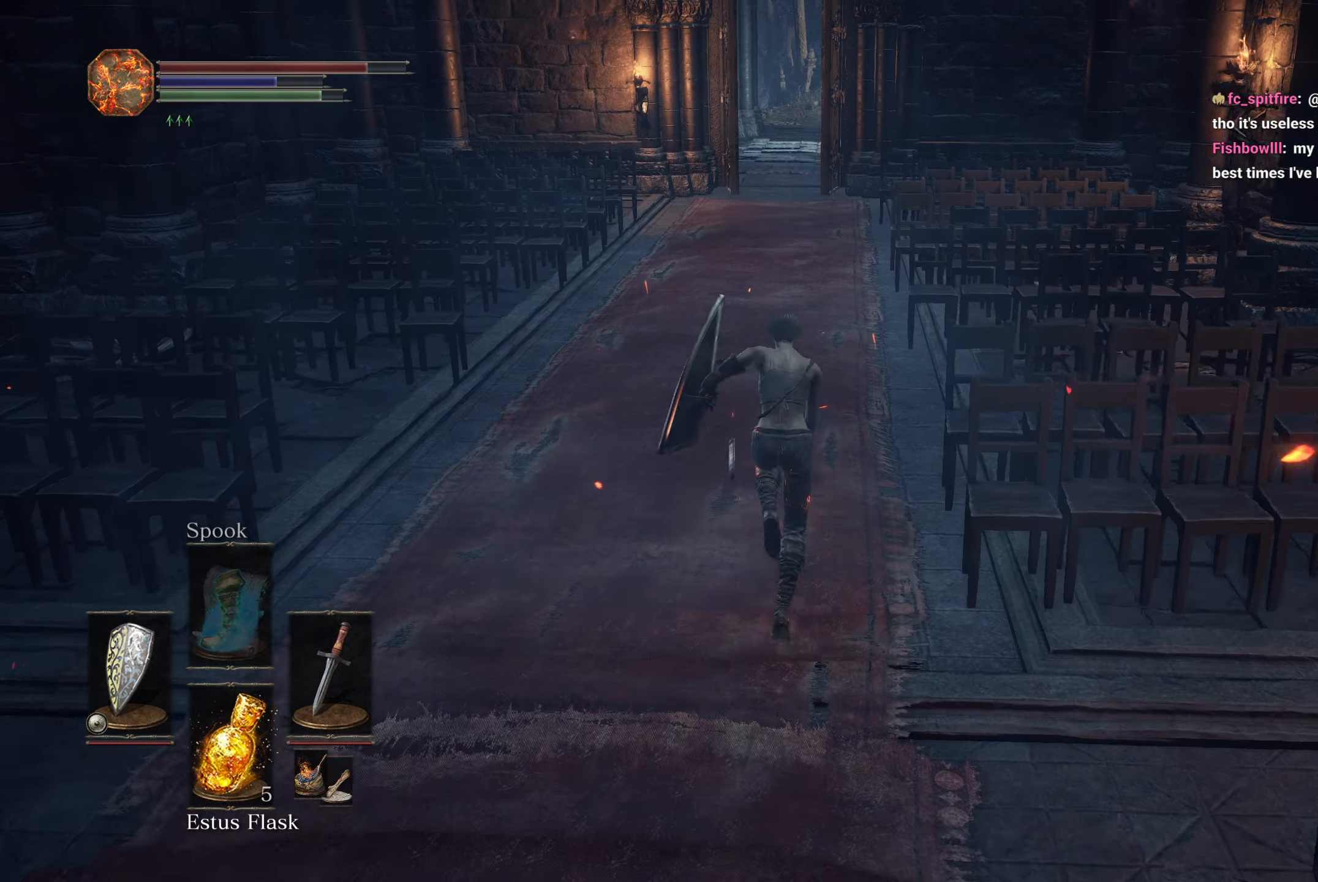
{"buttons": ["B"], "left_stick": "up", "right_stick": "center", "button_events": []}
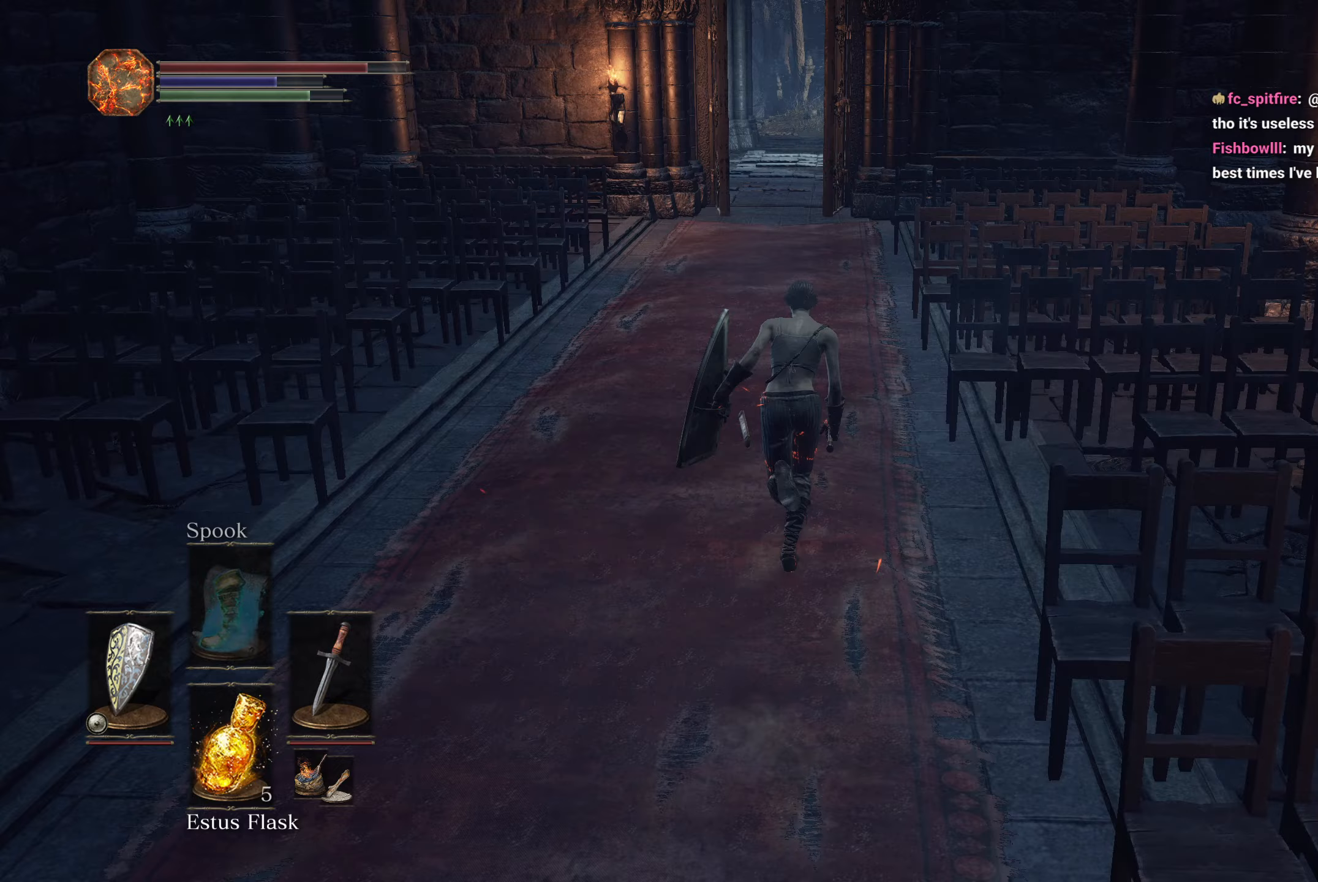
{"buttons": ["B"], "left_stick": "up", "right_stick": "center", "button_events": []}
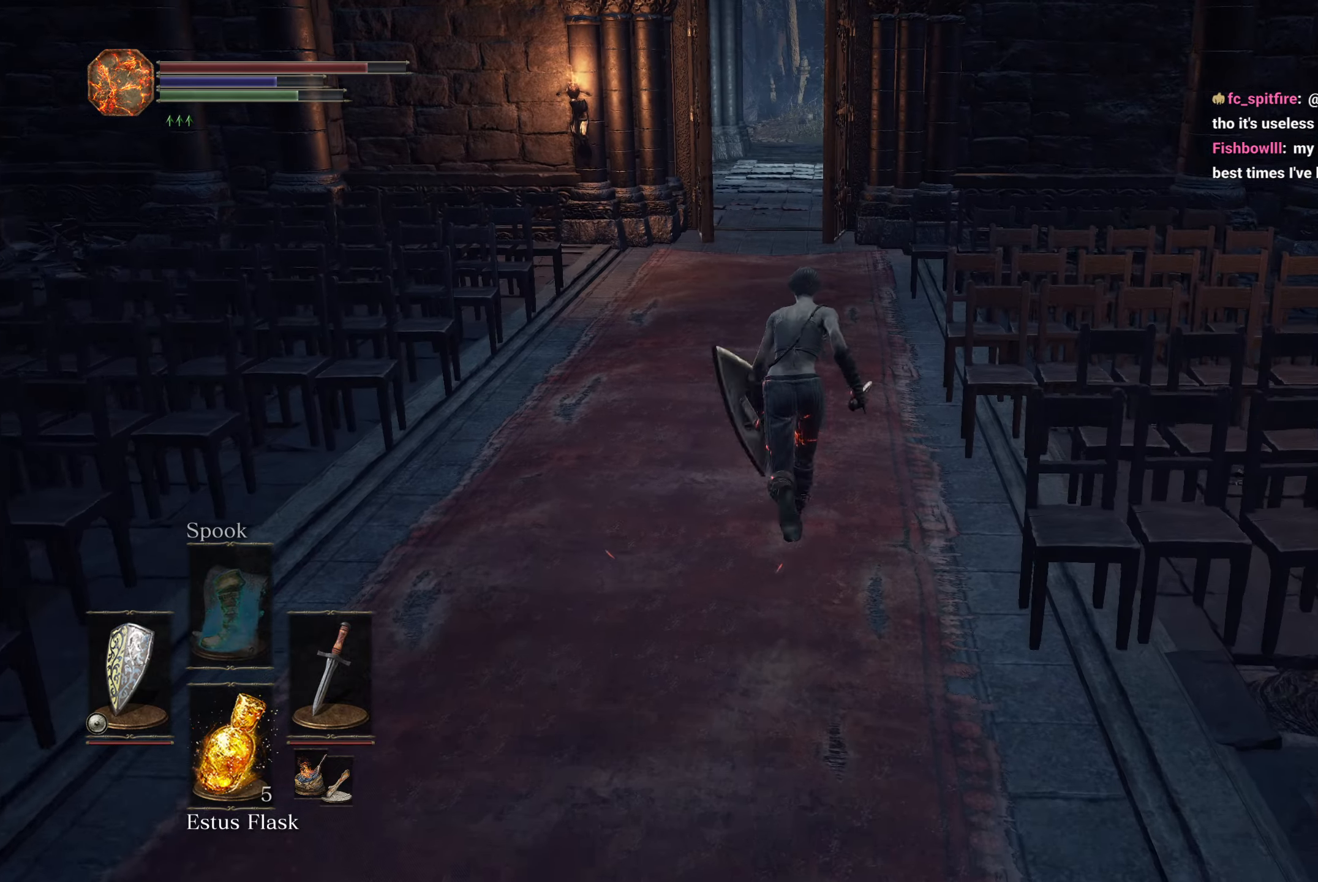
{"buttons": ["B"], "left_stick": "up", "right_stick": "center", "button_events": []}
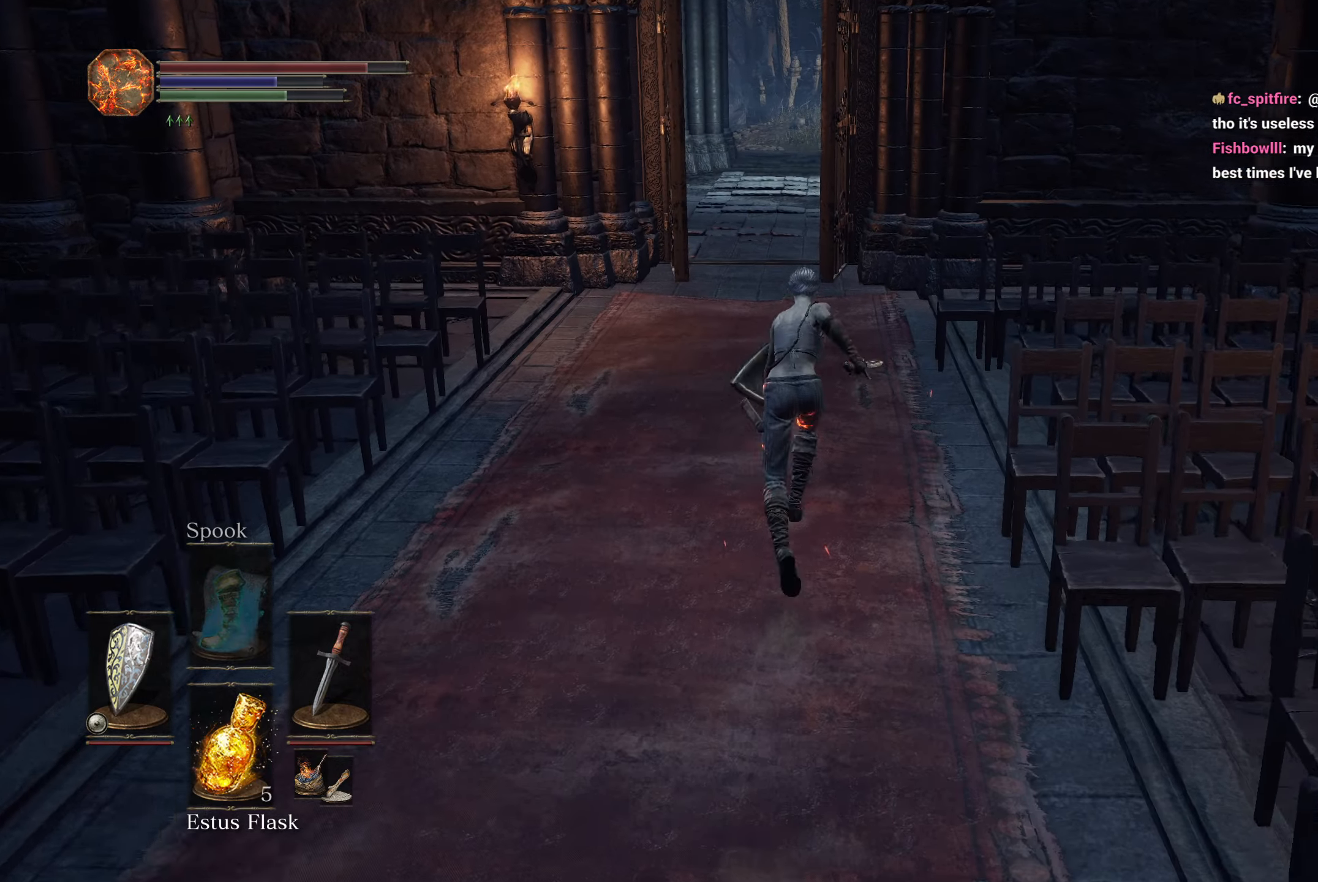
{"buttons": ["B"], "left_stick": "up", "right_stick": "center", "button_events": []}
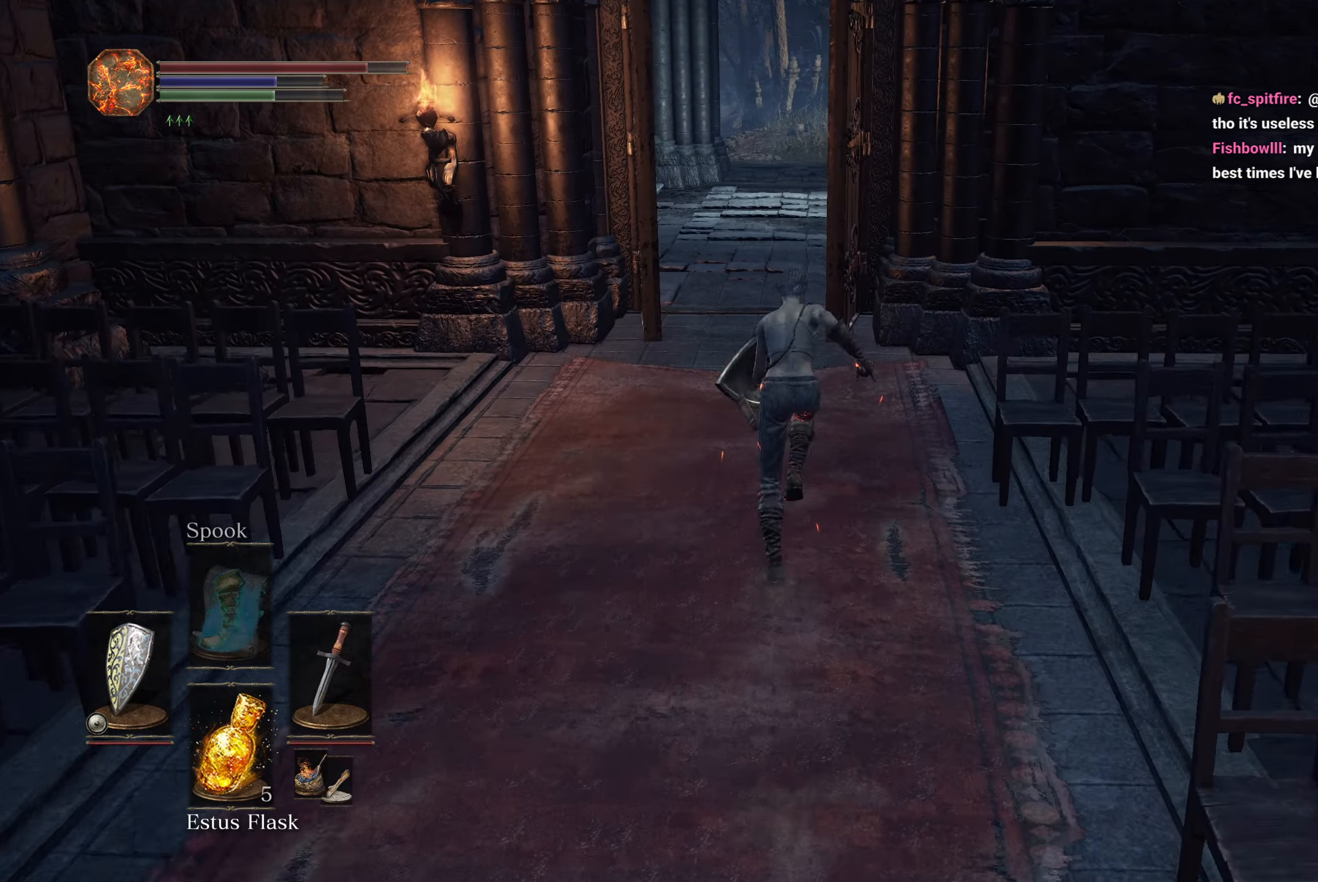
{"buttons": ["B"], "left_stick": "up", "right_stick": "center", "button_events": []}
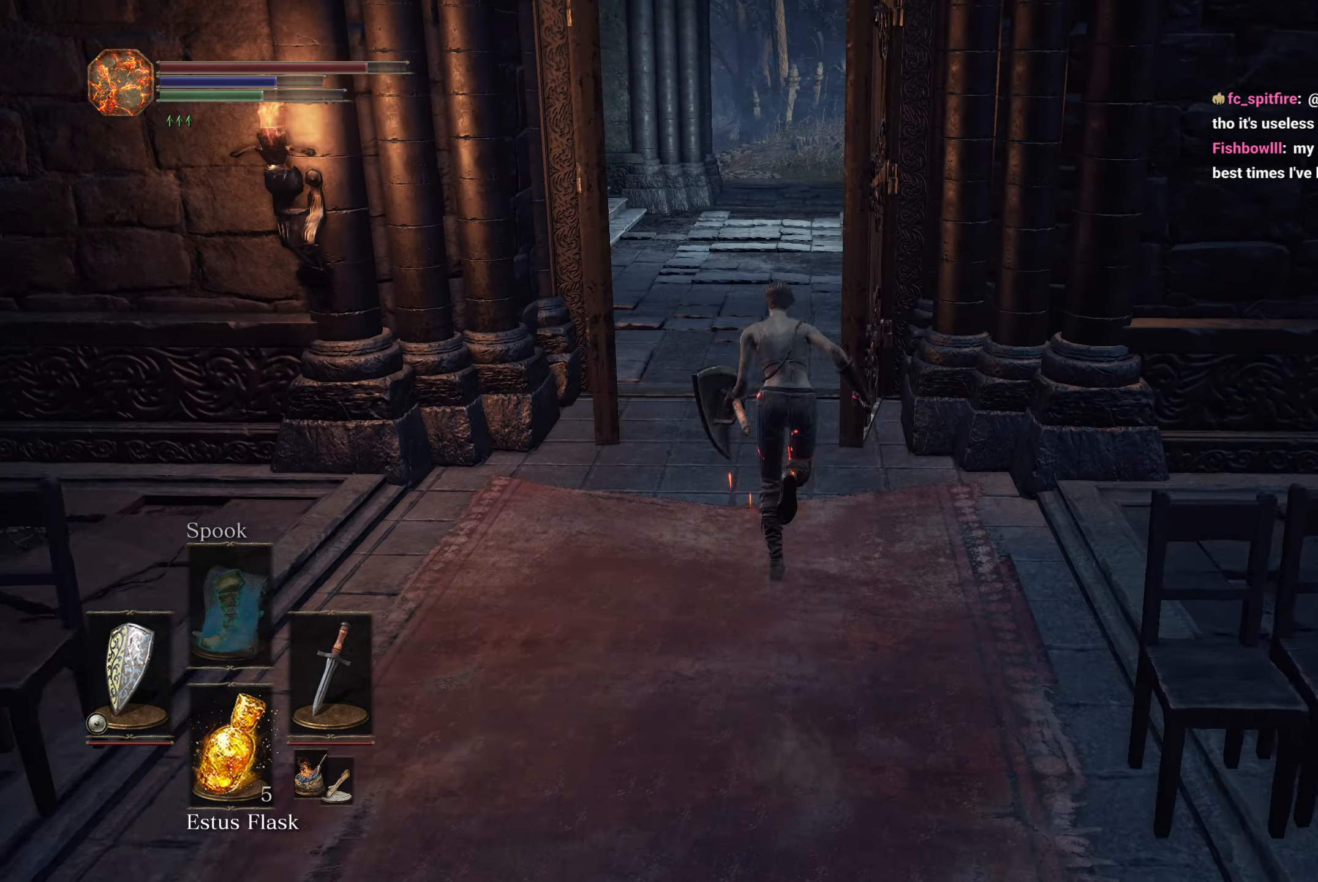
{"buttons": ["B"], "left_stick": "up", "right_stick": "center", "button_events": []}